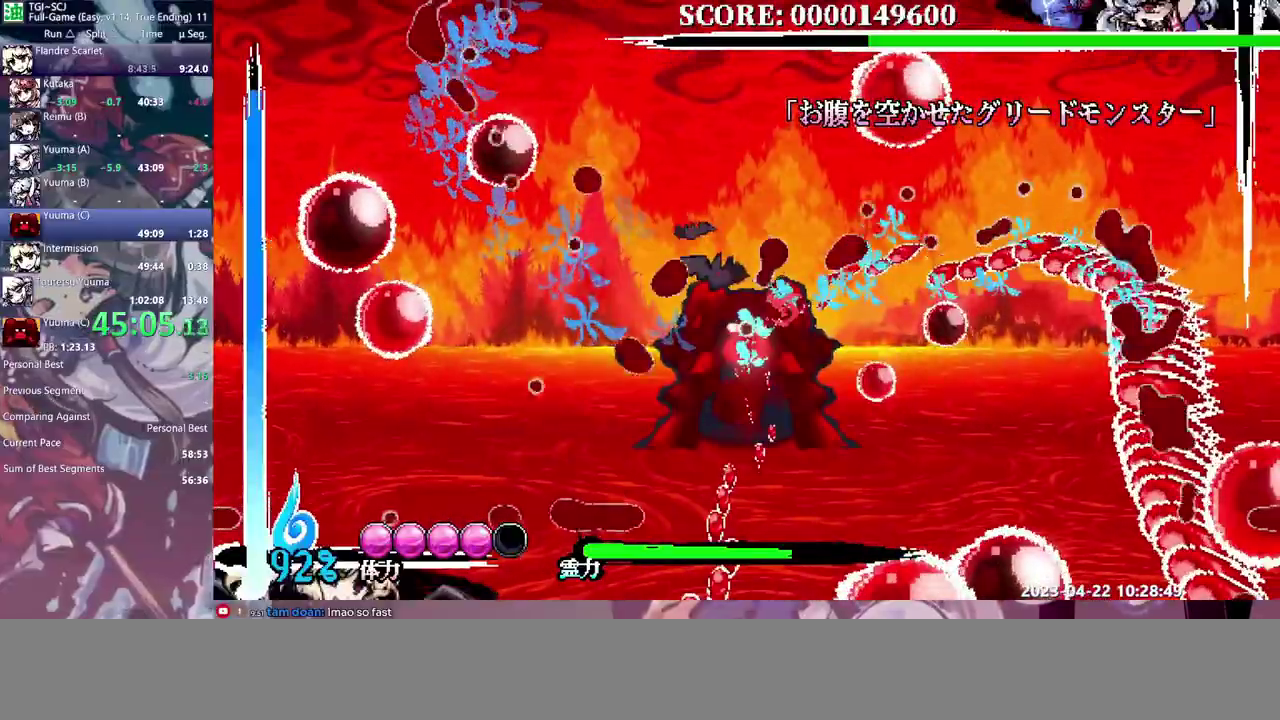
Gameplay with a controller (PlayStation layout); each line is a JSON object with the inputs held at the frame after it. "events" lists button and stick changes between this image and that frame as [ms after this image, input, new state], when the widget could be followed in between. Not read: CIRCLE CROSS DPAD_DOWN L1 L2 L3 R1 R2 R3 SQUARE START TRIANGLE other_buttons.
{"buttons": [], "events": []}
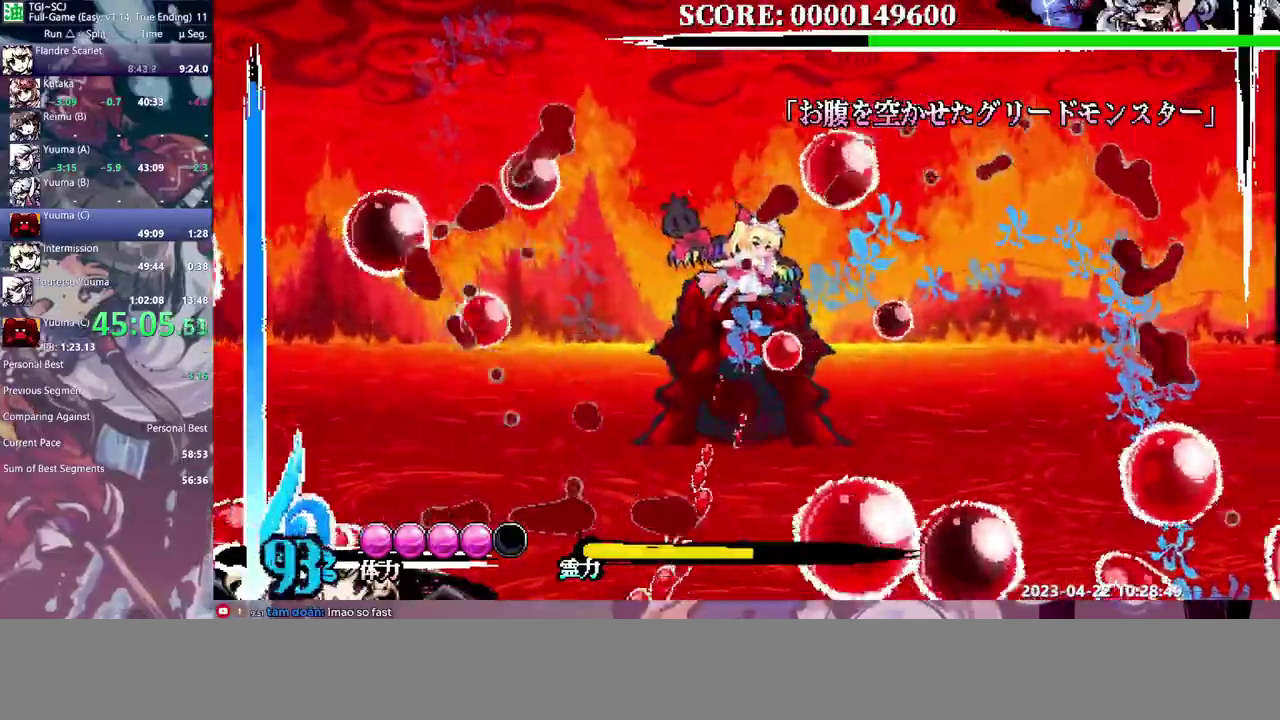
{"buttons": [], "events": []}
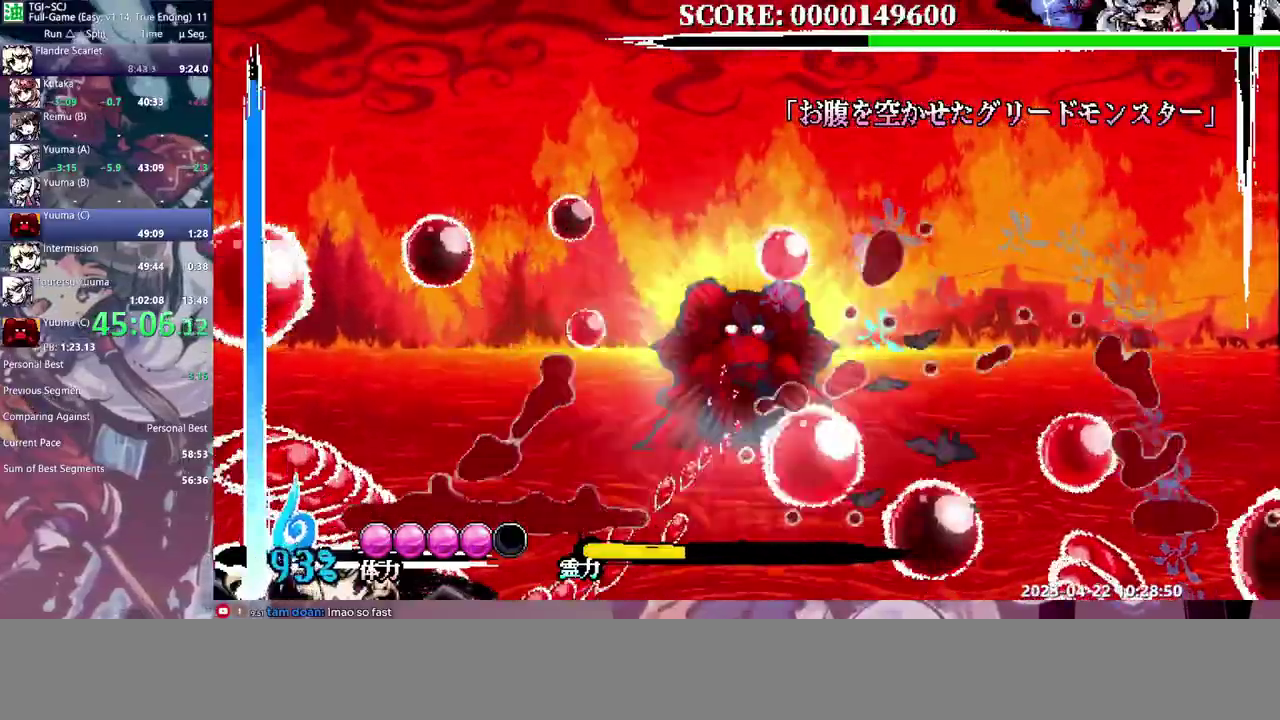
{"buttons": ["DPAD_LEFT"], "events": [[417, "DPAD_LEFT", "down"]]}
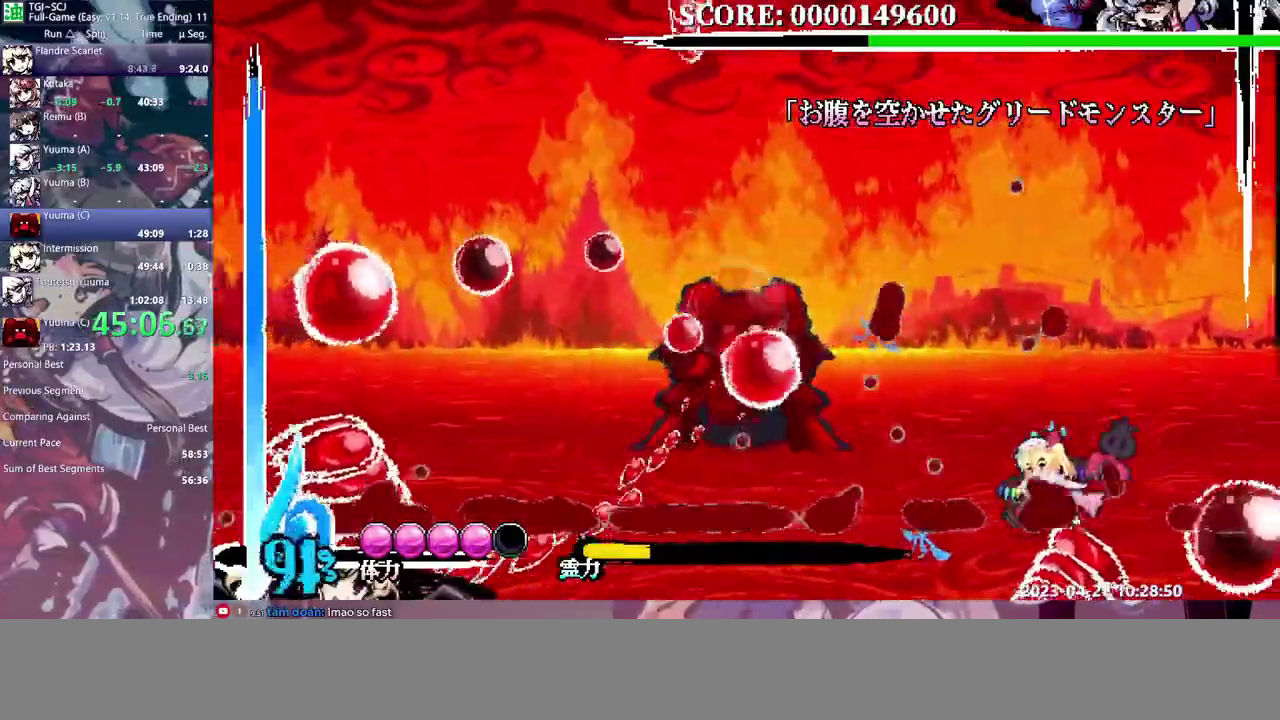
{"buttons": [], "events": [[50, "DPAD_LEFT", "up"], [100, "DPAD_RIGHT", "down"], [383, "DPAD_RIGHT", "up"], [400, "DPAD_LEFT", "down"], [467, "DPAD_LEFT", "up"]]}
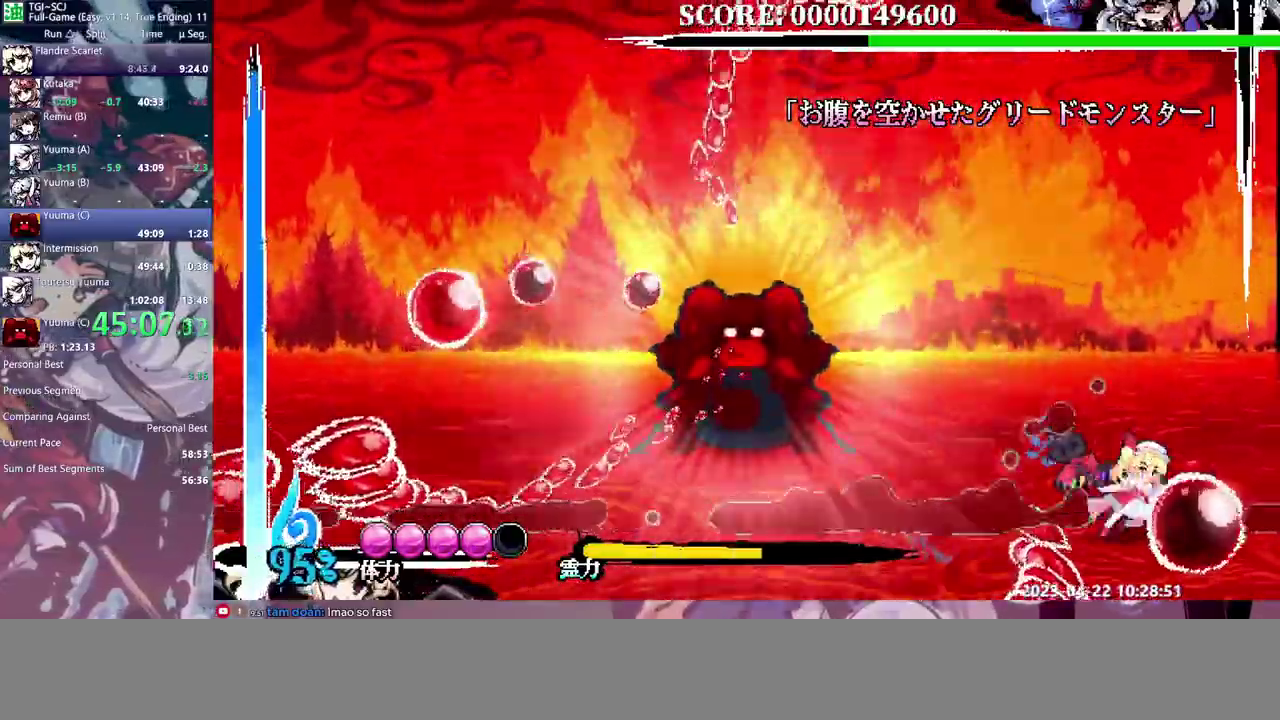
{"buttons": ["DPAD_LEFT"], "events": [[33, "DPAD_RIGHT", "down"], [233, "DPAD_RIGHT", "up"], [267, "DPAD_LEFT", "down"]]}
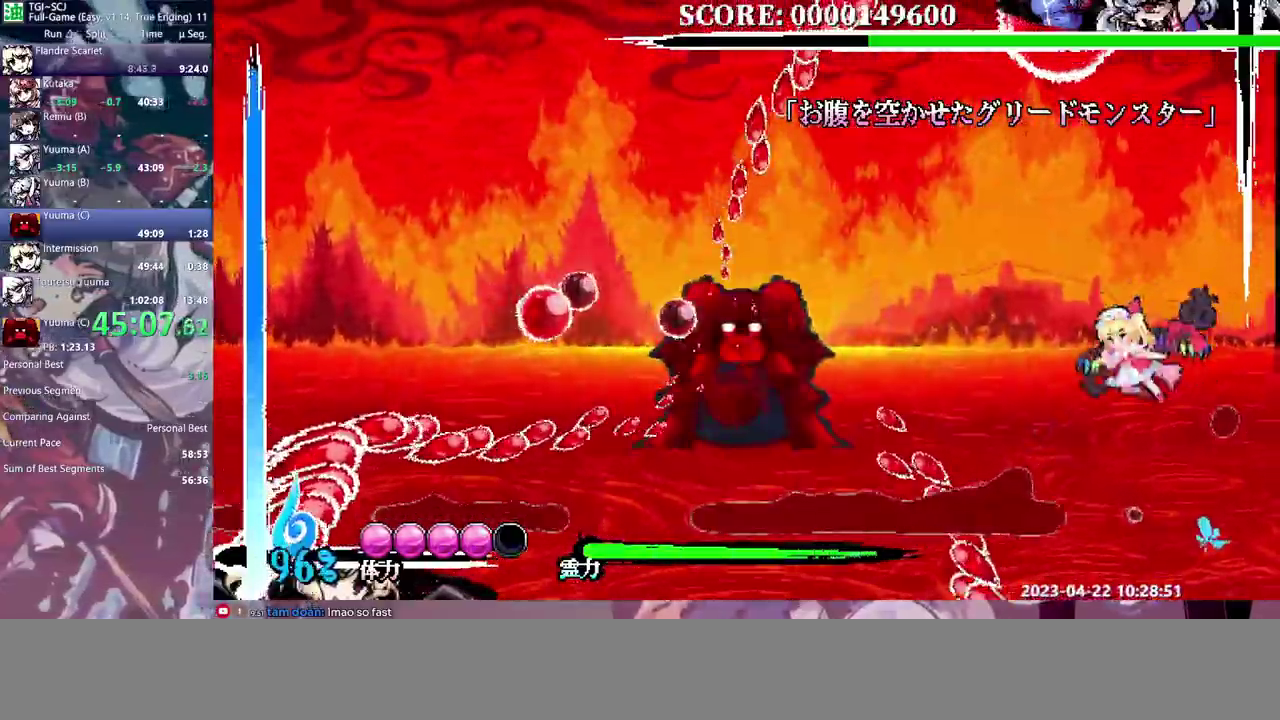
{"buttons": [], "events": [[350, "DPAD_LEFT", "up"]]}
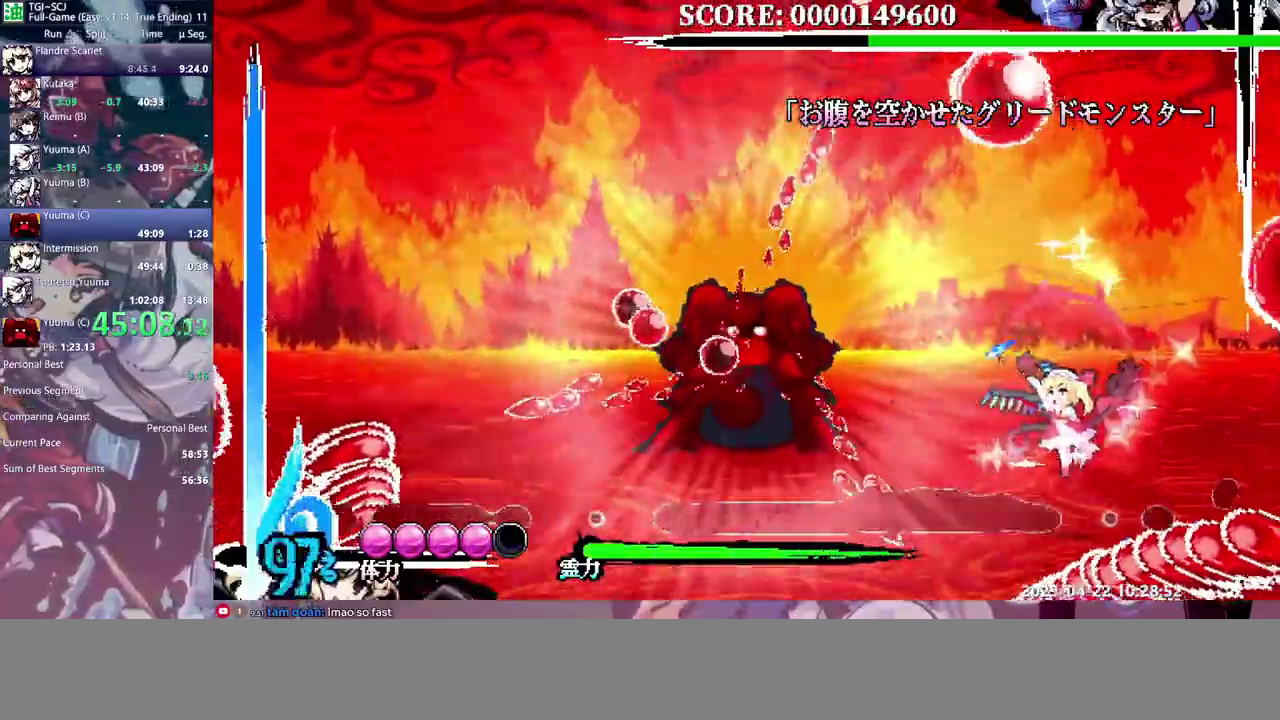
{"buttons": [], "events": []}